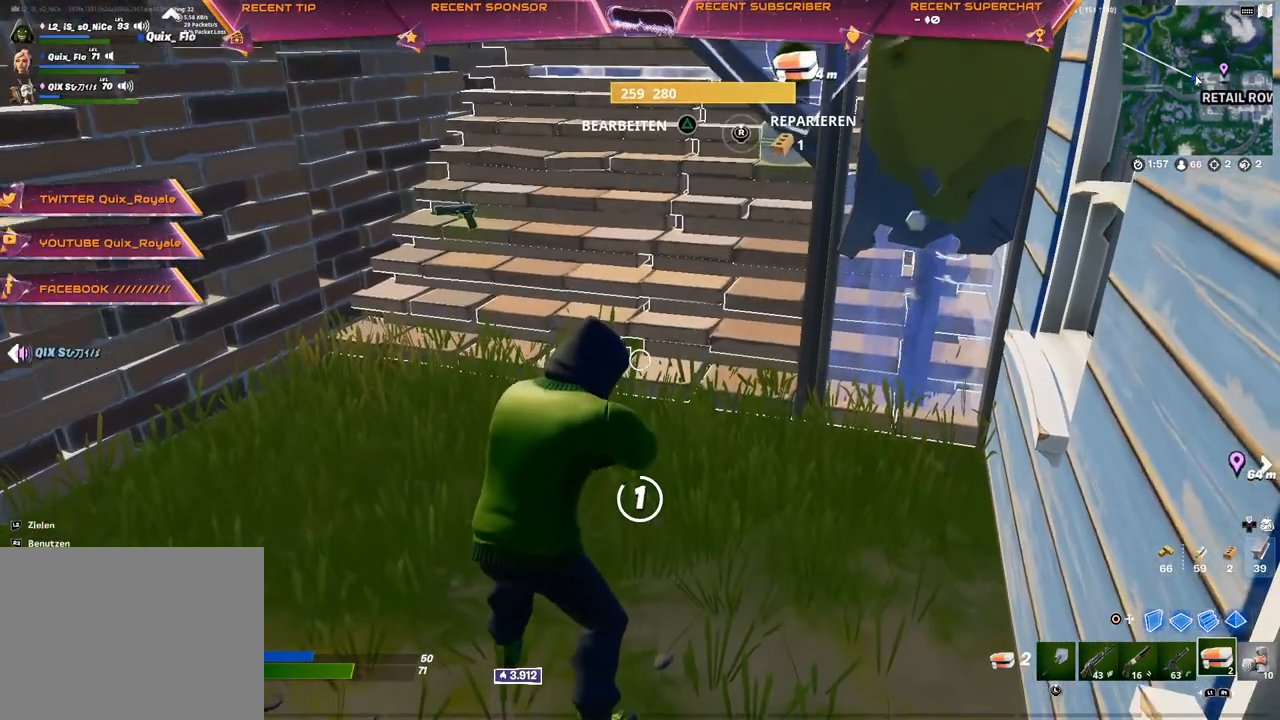
Gameplay with a controller (PlayStation layout); each line is a JSON object with the inputs held at the frame after it (dt_ms = milliseconds from this image to that frame). "events" lists button and stick changes between this image and that frame as [ms after this image, input, new state], when the widget could be followed in between.
{"dt_ms": 500, "buttons": [], "left_stick": "center", "right_stick": "center", "events": []}
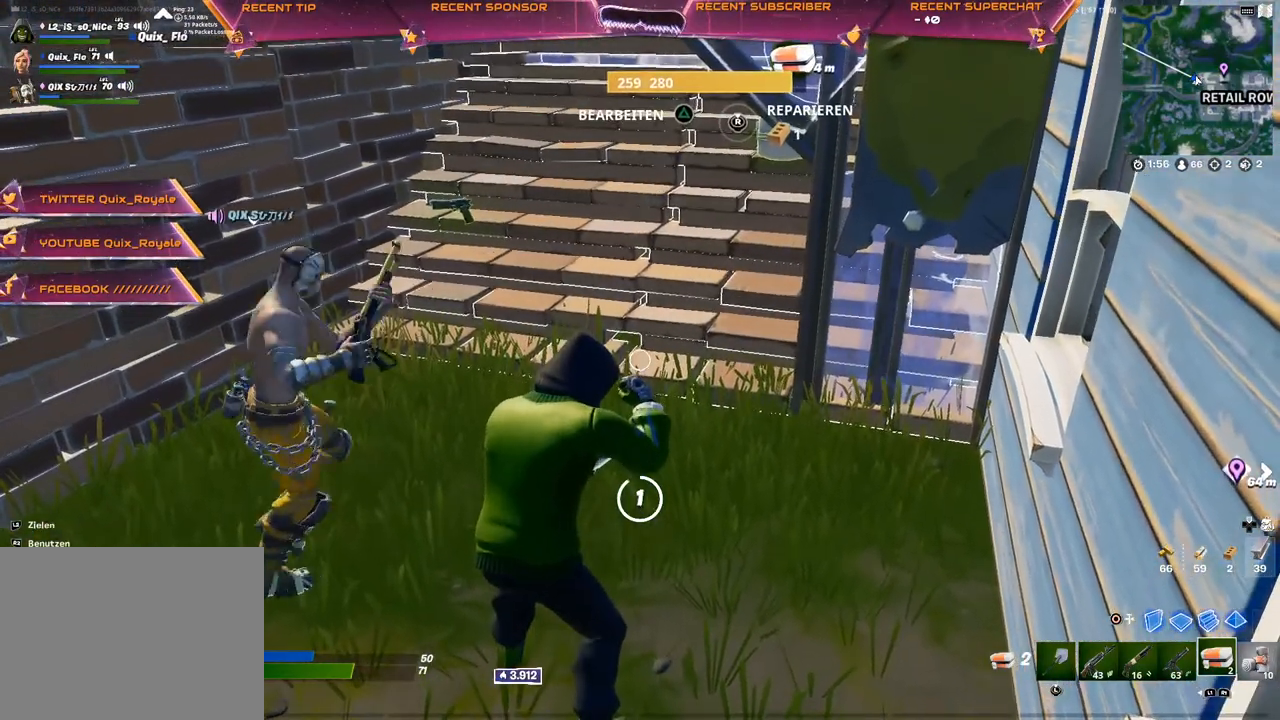
{"dt_ms": 500, "buttons": [], "left_stick": "center", "right_stick": "center", "events": []}
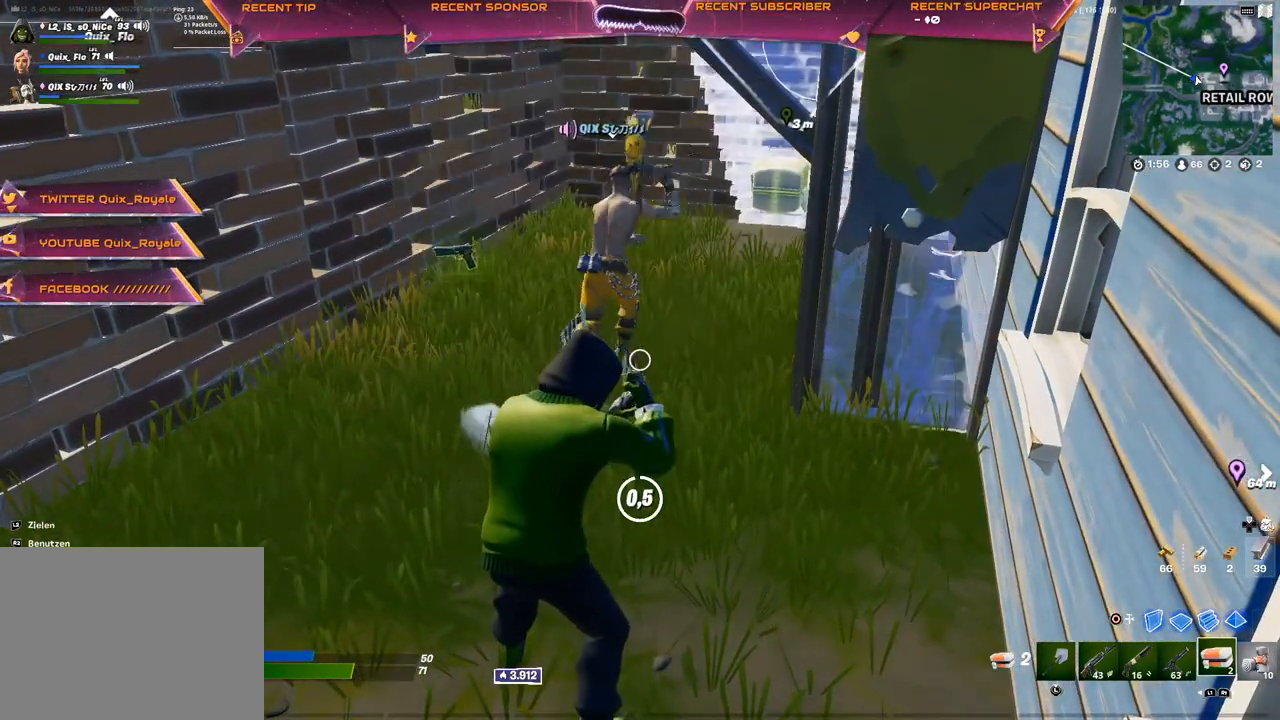
{"dt_ms": 500, "buttons": ["CIRCLE"], "left_stick": "center", "right_stick": "center", "events": [[500, "CIRCLE", "down"]]}
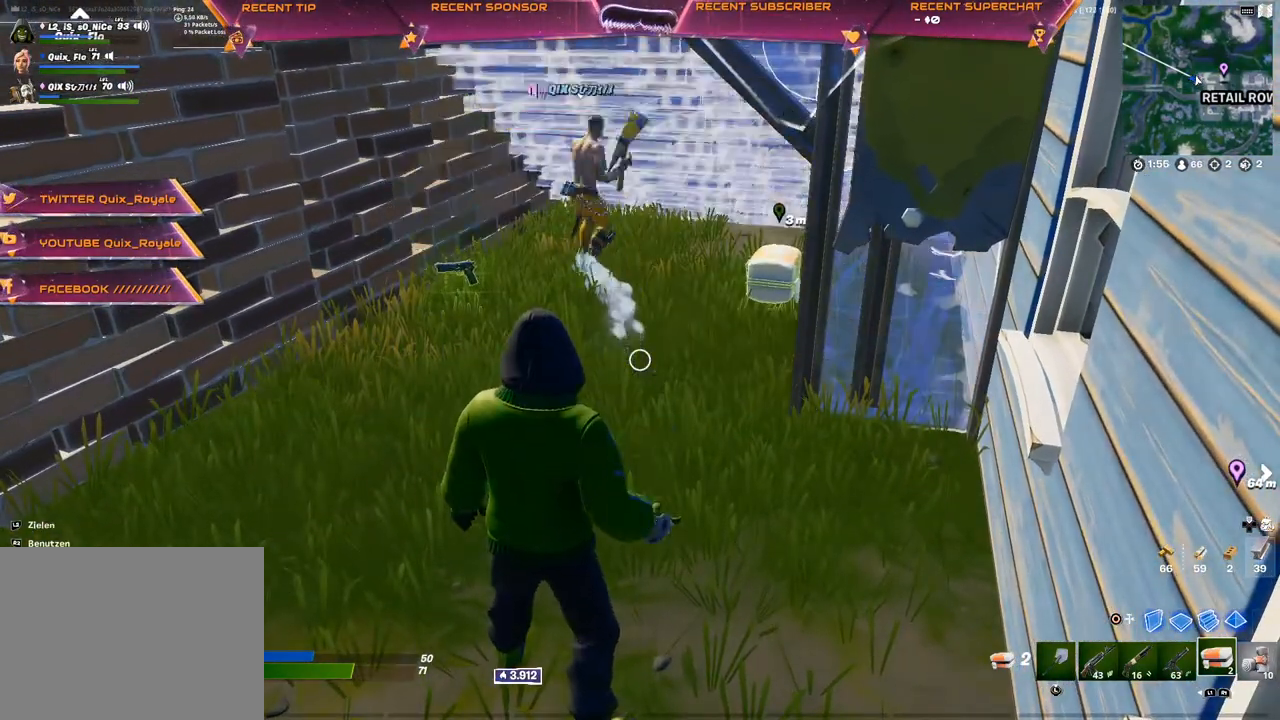
{"dt_ms": 500, "buttons": ["CIRCLE"], "left_stick": "center", "right_stick": "center", "events": [[83, "CIRCLE", "up"], [283, "DPAD_LEFT", "down"], [400, "DPAD_LEFT", "up"], [433, "CIRCLE", "down"]]}
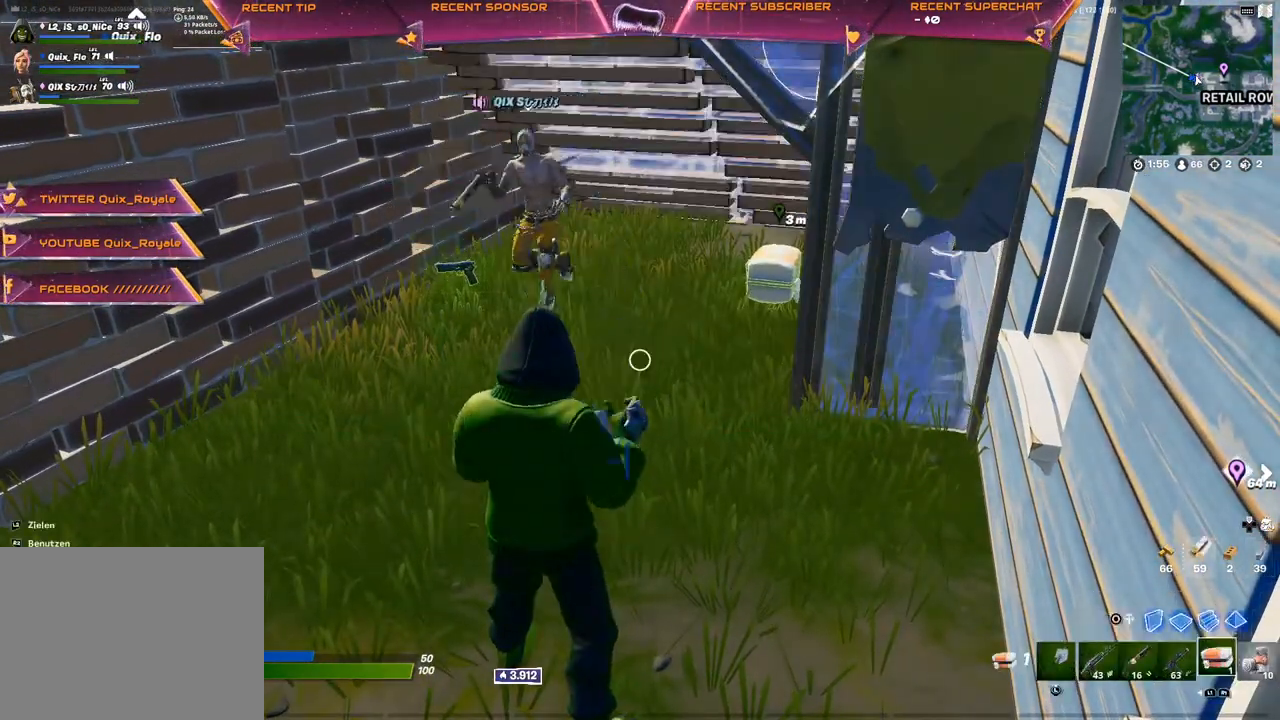
{"dt_ms": 500, "buttons": ["R1"], "left_stick": "down", "right_stick": "center", "events": [[17, "CIRCLE", "up"], [117, "R1", "down"], [200, "R1", "up"], [283, "R1", "down"], [317, "left_stick", "down"], [350, "R1", "up"], [467, "R1", "down"]]}
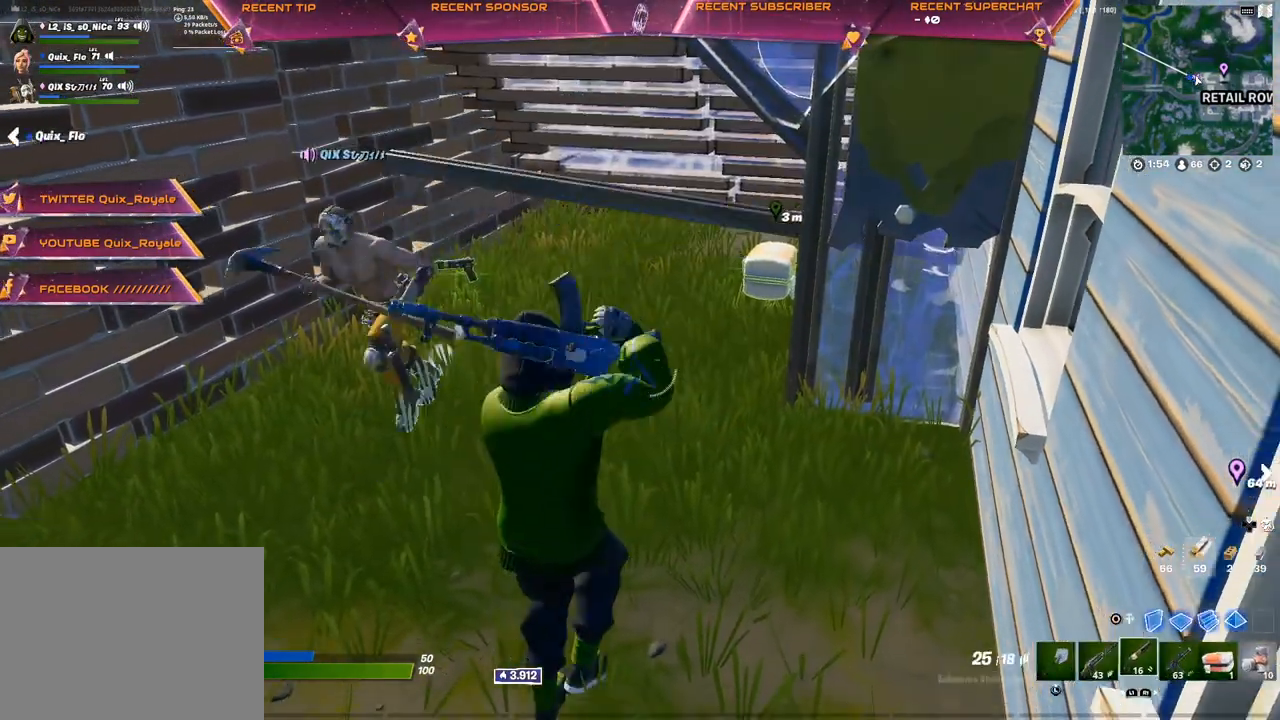
{"dt_ms": 500, "buttons": ["SQUARE"], "left_stick": "up", "right_stick": "center", "events": [[17, "left_stick", "center"], [50, "R1", "up"], [117, "SQUARE", "down"], [167, "left_stick", "up"], [183, "SQUARE", "up"], [317, "SQUARE", "down"], [350, "SQUARE", "up"], [433, "SQUARE", "down"], [483, "SQUARE", "up"], [500, "SQUARE", "down"]]}
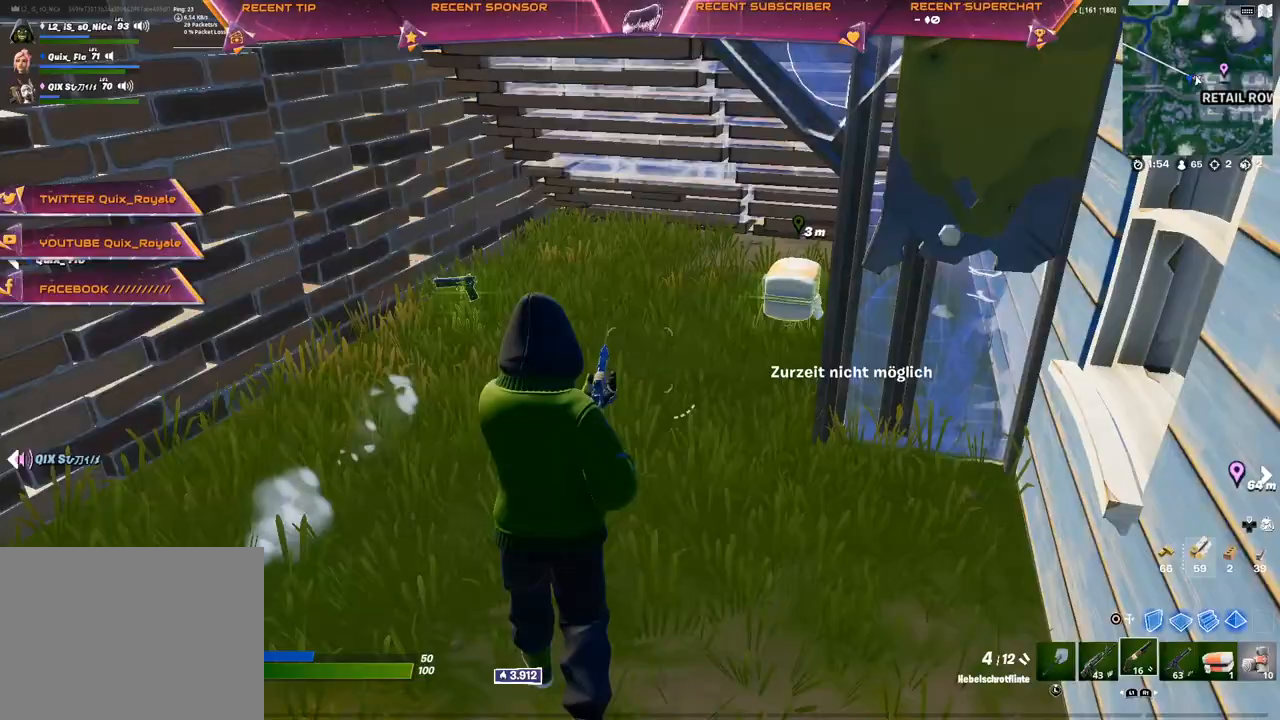
{"dt_ms": 500, "buttons": ["SQUARE"], "left_stick": "up-left", "right_stick": "center"}
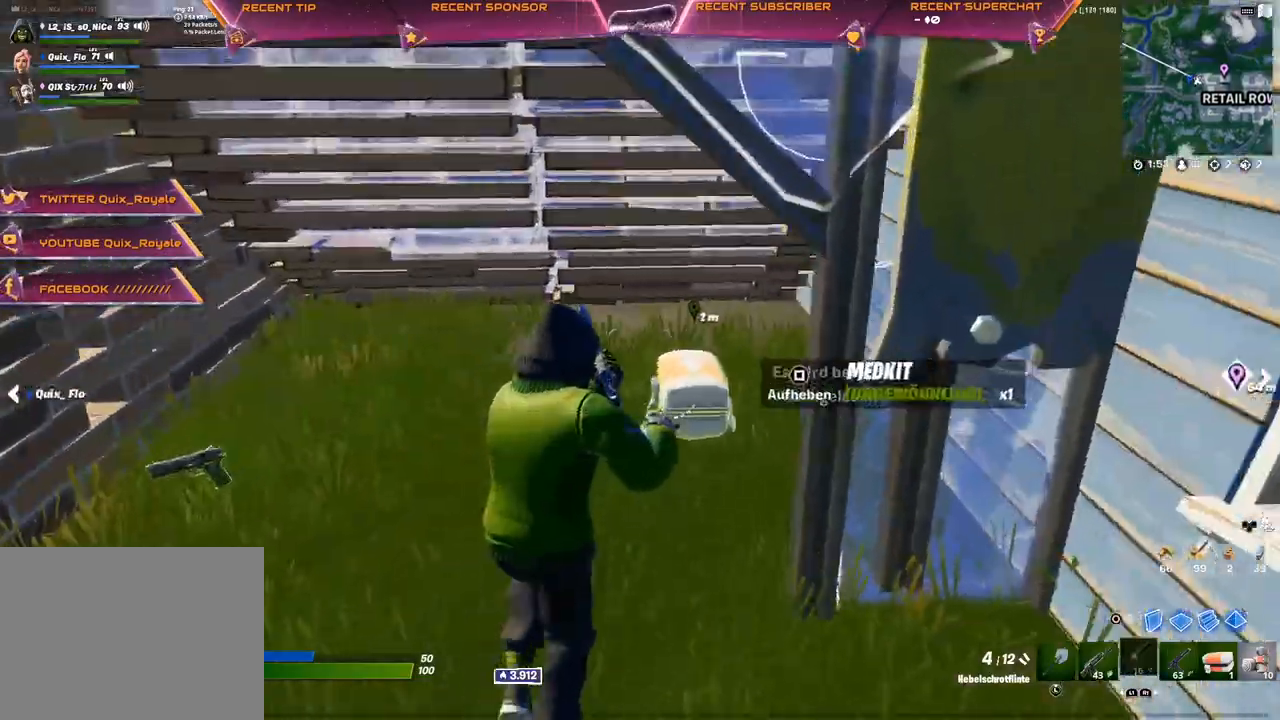
{"dt_ms": 500, "buttons": [], "left_stick": "up-left", "right_stick": "left", "events": [[67, "SQUARE", "up"], [283, "right_stick", "left"]]}
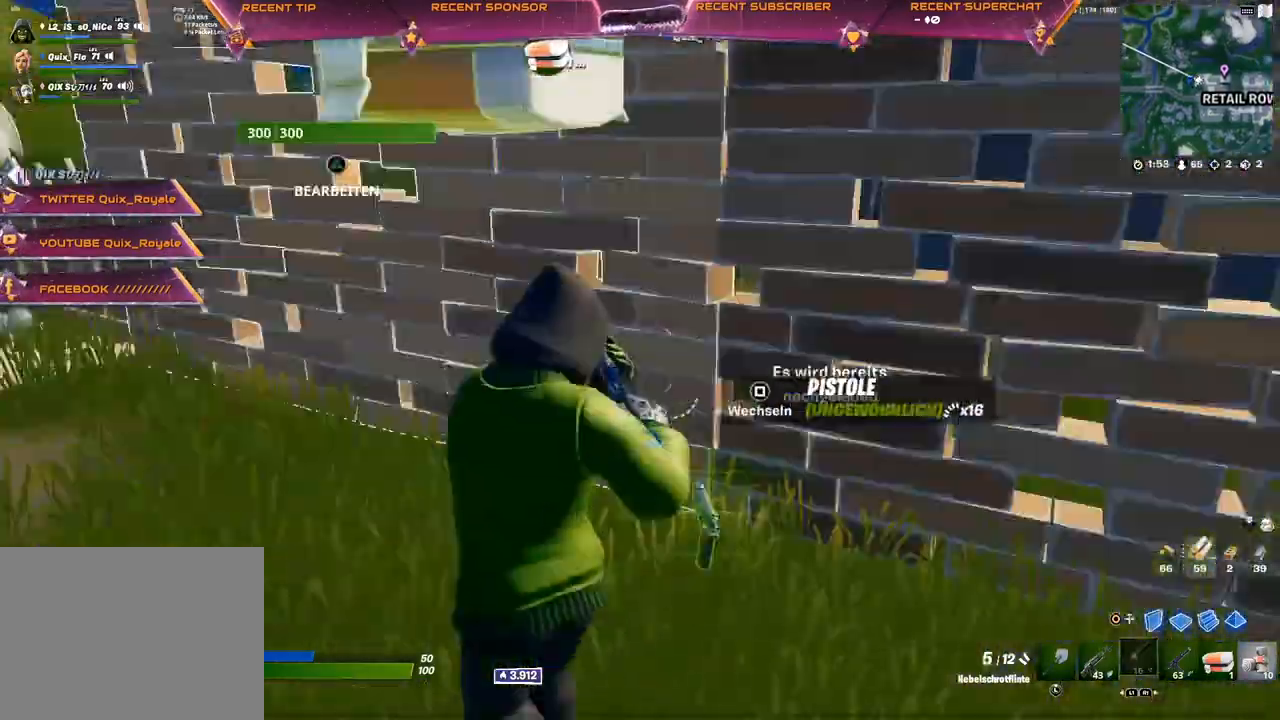
{"dt_ms": 500, "buttons": [], "left_stick": "up", "right_stick": "center", "events": [[33, "right_stick", "center"], [183, "right_stick", "left"], [283, "right_stick", "center"], [300, "R1", "down"], [400, "R1", "up"], [400, "left_stick", "up"], [433, "SQUARE", "down"], [467, "SQUARE", "up"]]}
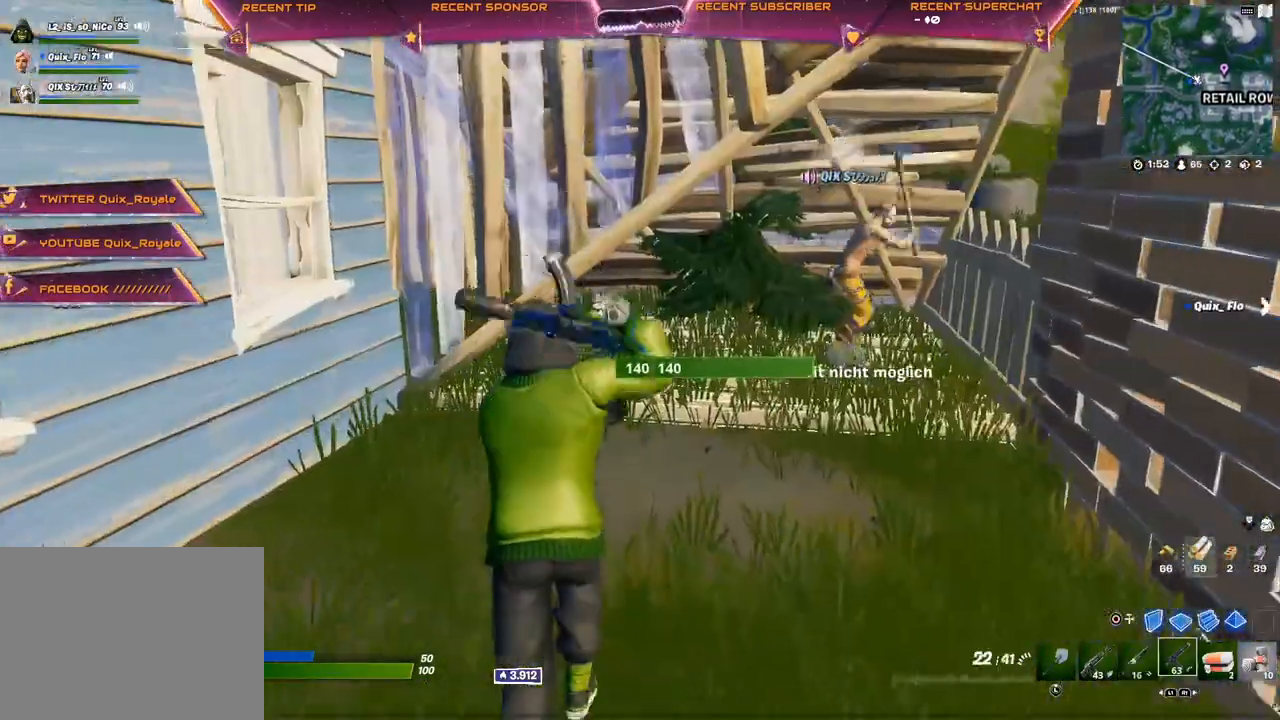
{"dt_ms": 500, "buttons": [], "left_stick": "up", "right_stick": "center", "events": [[117, "SQUARE", "down"], [167, "SQUARE", "up"], [233, "SQUARE", "down"], [267, "SQUARE", "up"], [317, "SQUARE", "down"], [383, "SQUARE", "up"]]}
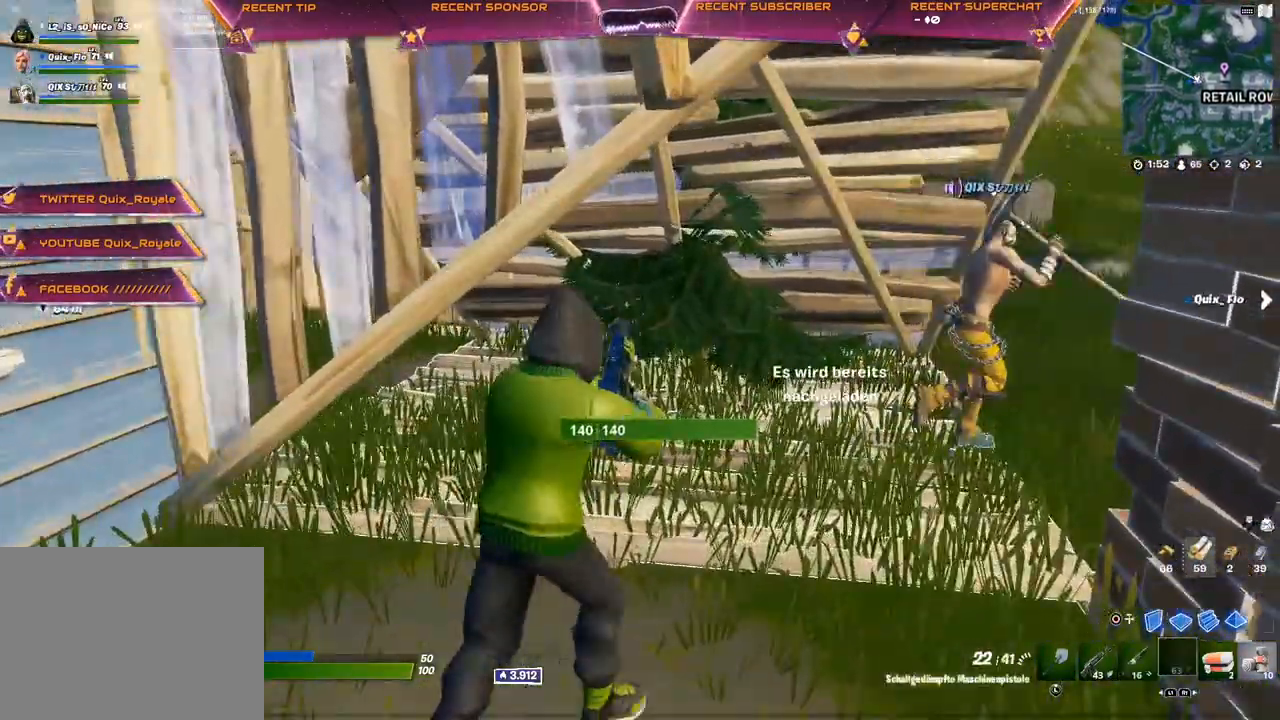
{"dt_ms": 500, "buttons": [], "left_stick": "up", "right_stick": "center", "events": [[150, "right_stick", "left"], [250, "right_stick", "center"]]}
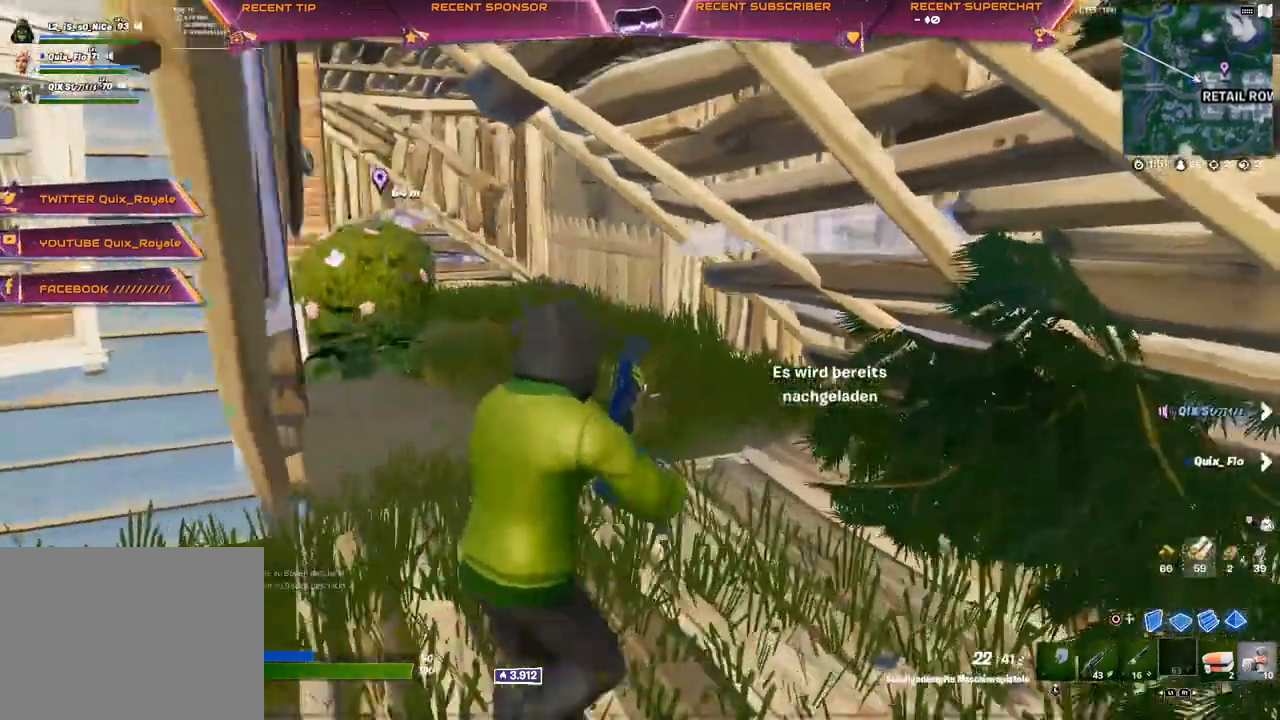
{"dt_ms": 500, "buttons": [], "left_stick": "up", "right_stick": "center", "events": []}
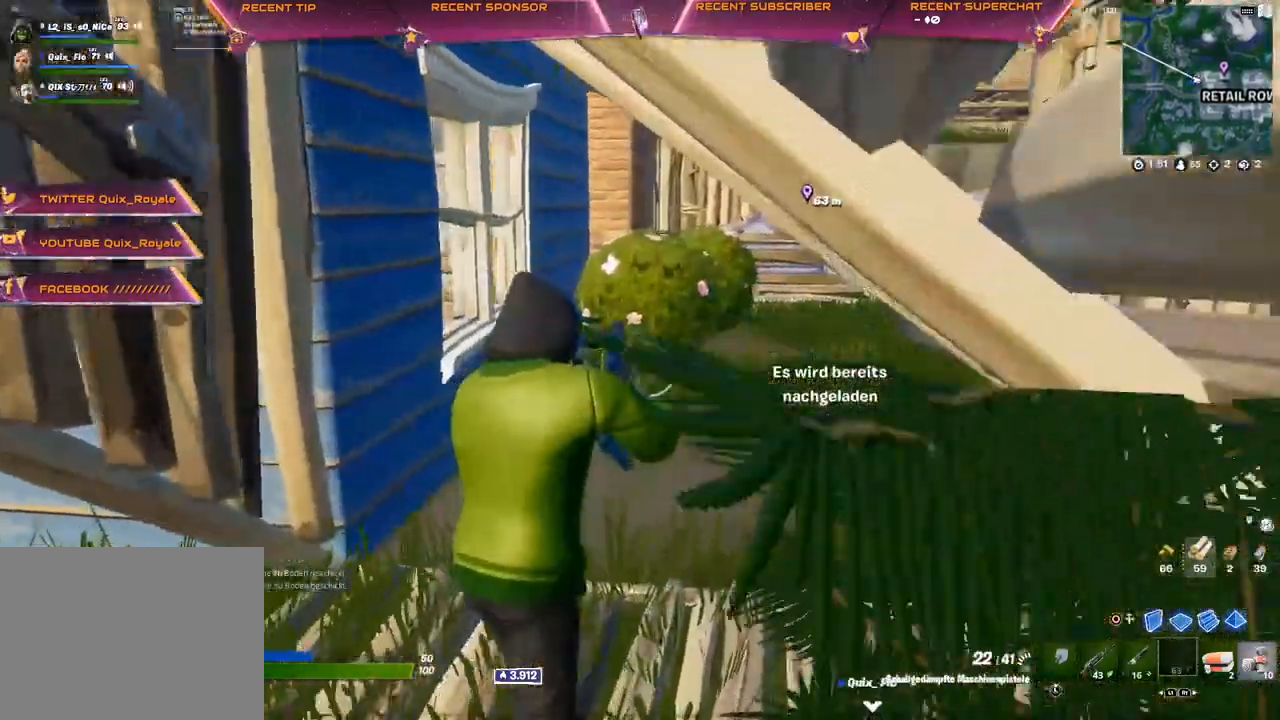
{"dt_ms": 500, "buttons": [], "left_stick": "up-left", "right_stick": "left", "events": [[150, "left_stick", "left"], [200, "right_stick", "left"], [300, "left_stick", "up-left"]]}
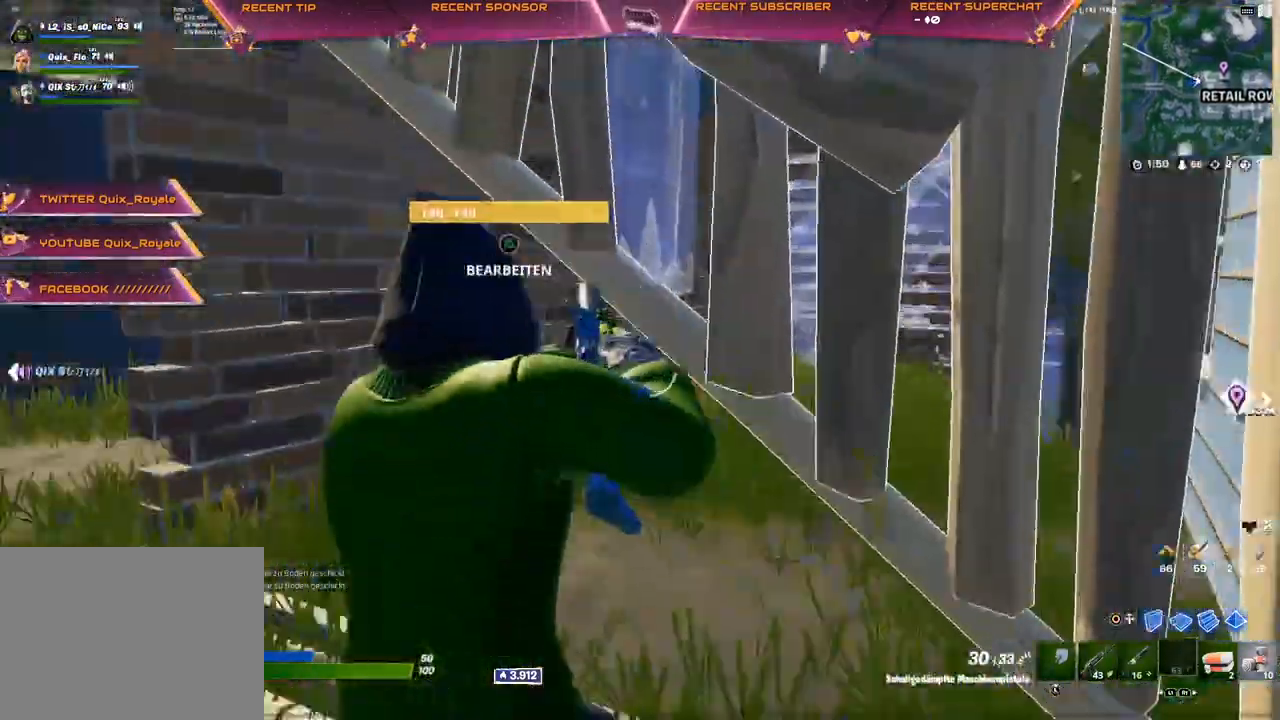
{"dt_ms": 500, "buttons": [], "left_stick": "up-right", "right_stick": "left", "events": [[33, "L1", "down"], [83, "L1", "up"], [350, "L1", "down"], [450, "L1", "up"], [500, "left_stick", "up-right"]]}
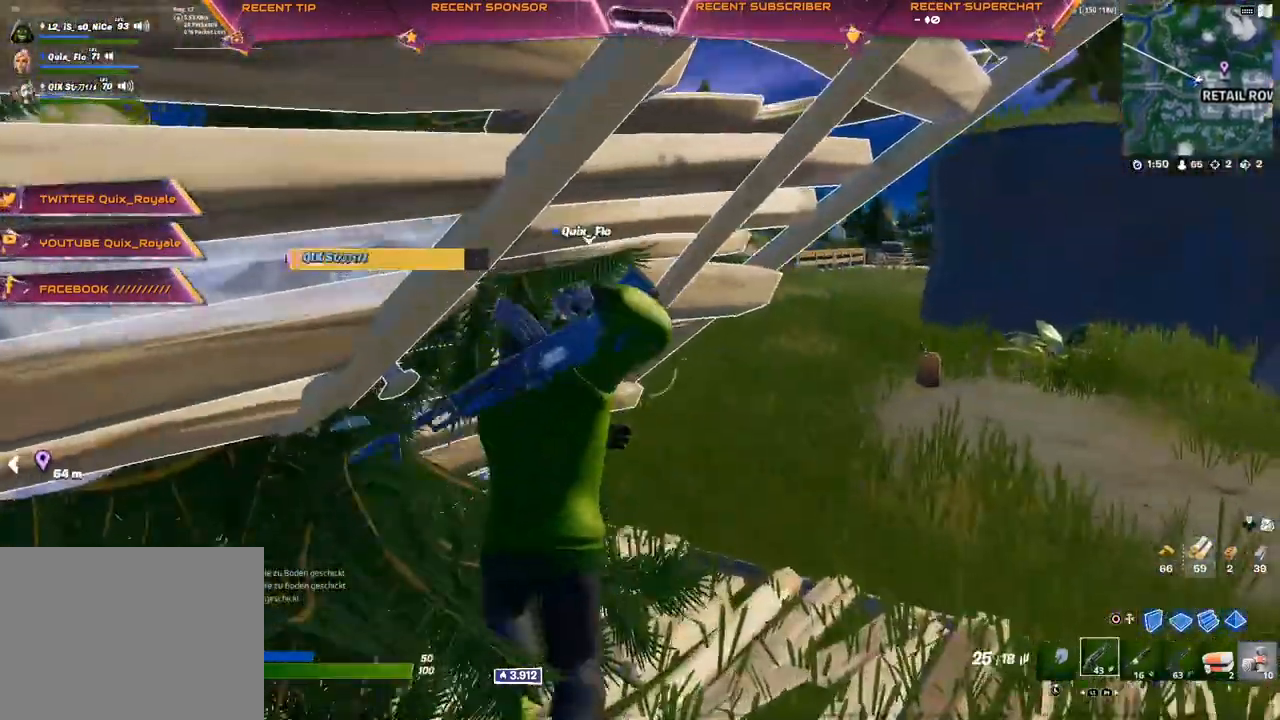
{"dt_ms": 500, "buttons": ["L1"], "left_stick": "up-right", "right_stick": "left", "events": [[67, "R1", "down"], [183, "R1", "up"], [400, "L1", "down"]]}
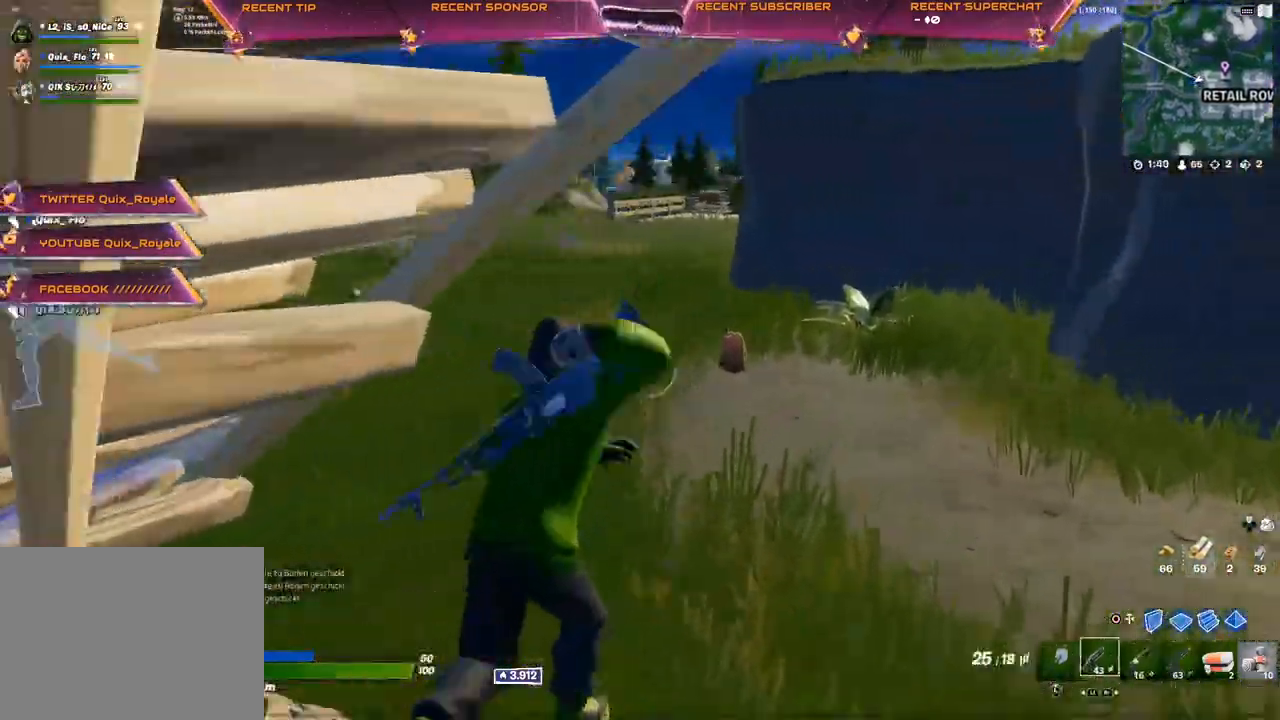
{"dt_ms": 500, "buttons": [], "left_stick": "up", "right_stick": "center", "events": [[17, "L1", "up"], [50, "SQUARE", "down"], [117, "right_stick", "center"], [200, "SQUARE", "up"], [267, "SQUARE", "down"], [317, "SQUARE", "up"], [367, "SQUARE", "down"], [417, "SQUARE", "up"], [467, "left_stick", "up"]]}
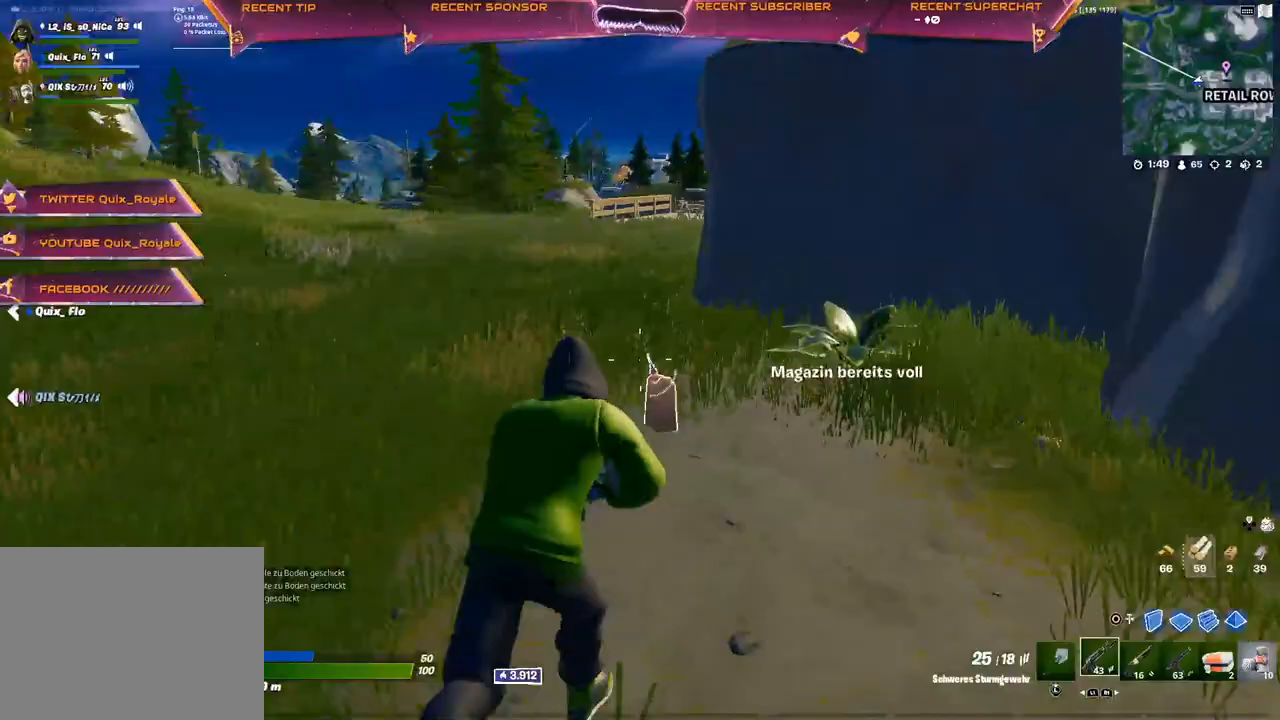
{"dt_ms": 500, "buttons": [], "left_stick": "up", "right_stick": "left", "events": [[17, "right_stick", "left"]]}
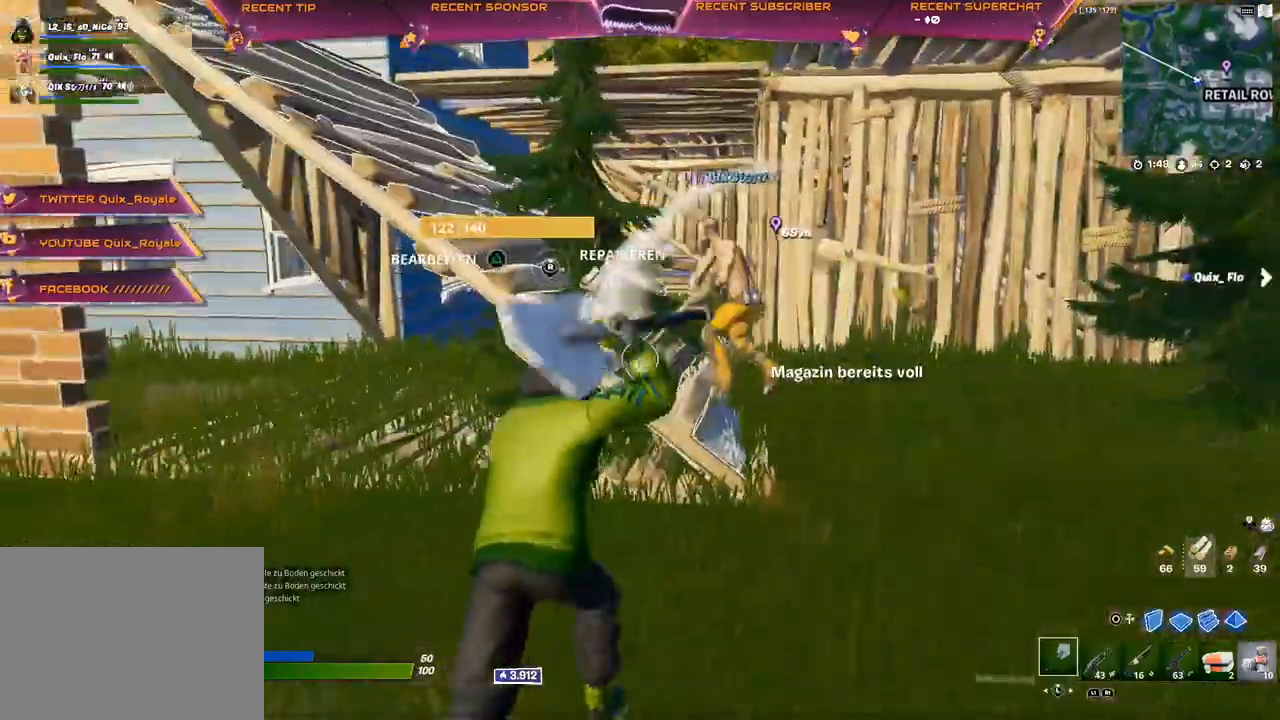
{"dt_ms": 500, "buttons": [], "left_stick": "up-right", "right_stick": "right", "events": [[50, "CROSS", "down"], [133, "CROSS", "up"], [267, "left_stick", "up-right"], [417, "right_stick", "right"]]}
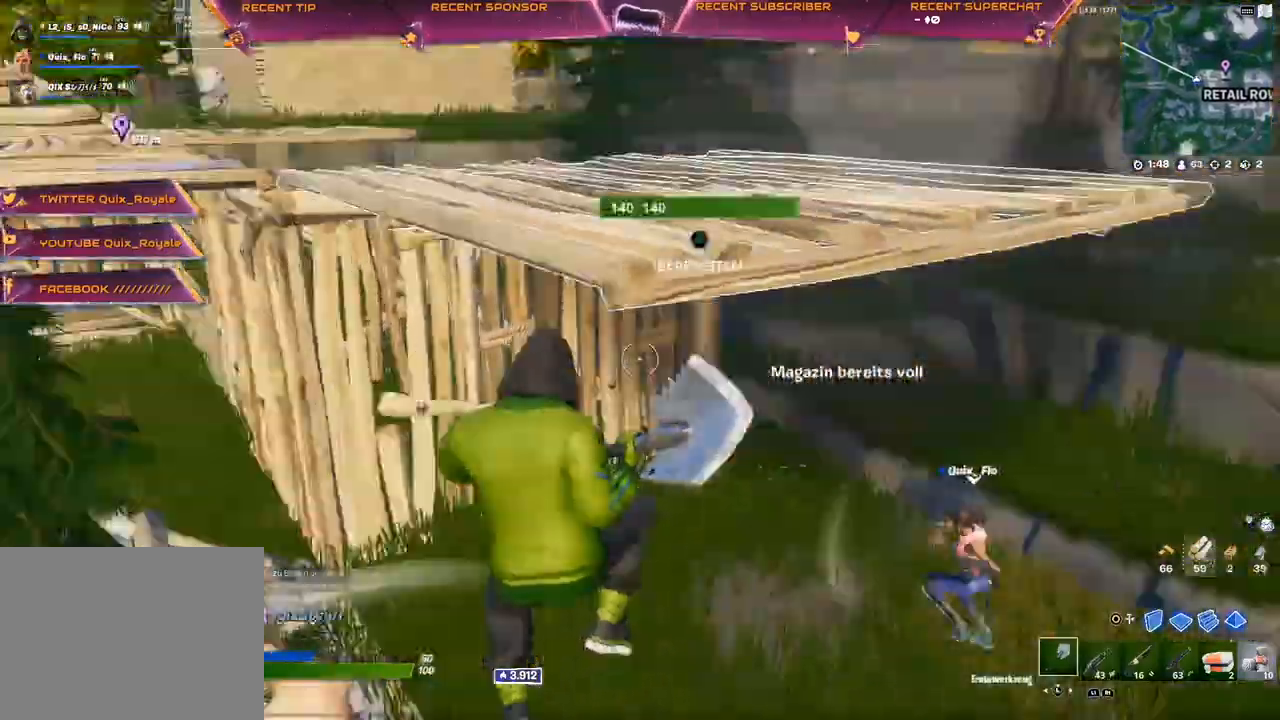
{"dt_ms": 500, "buttons": [], "left_stick": "up", "right_stick": "center", "events": [[150, "CROSS", "down"], [150, "right_stick", "center"], [250, "right_stick", "right"], [333, "right_stick", "left"], [383, "CROSS", "up"], [417, "left_stick", "up"], [433, "CROSS", "down"], [433, "right_stick", "center"], [500, "CROSS", "up"]]}
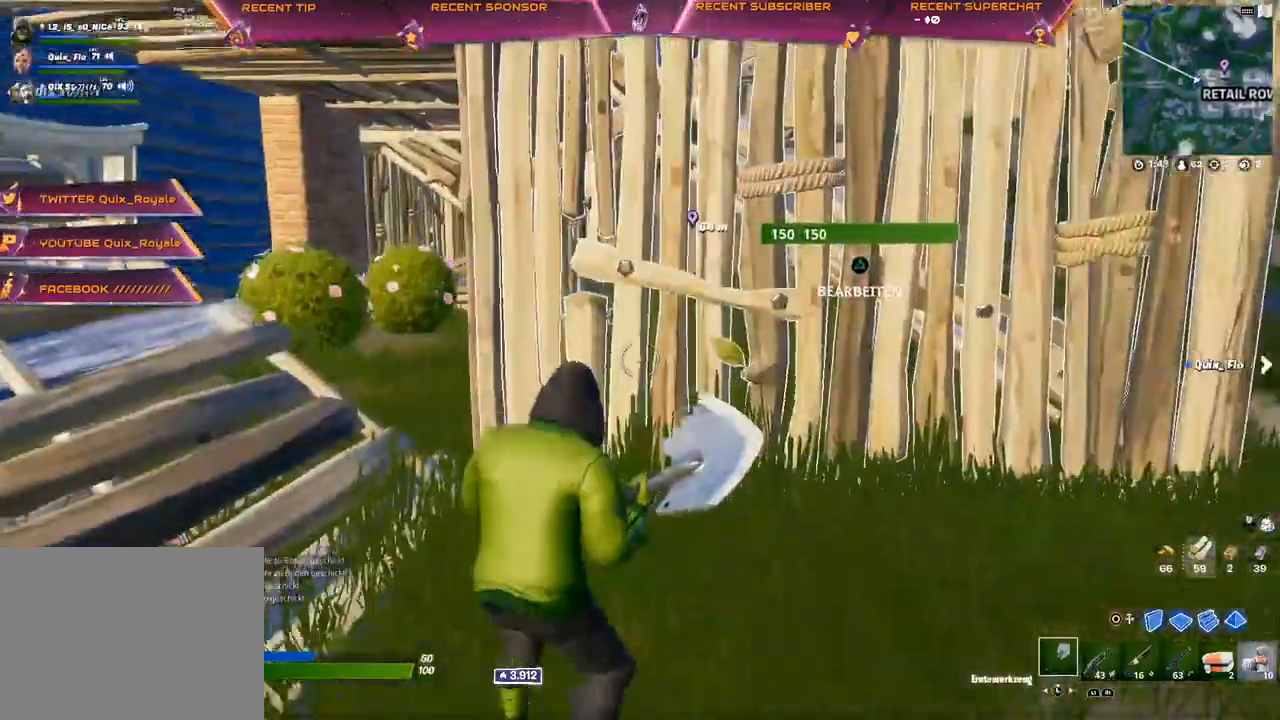
{"dt_ms": 500, "buttons": [], "left_stick": "up", "right_stick": "center"}
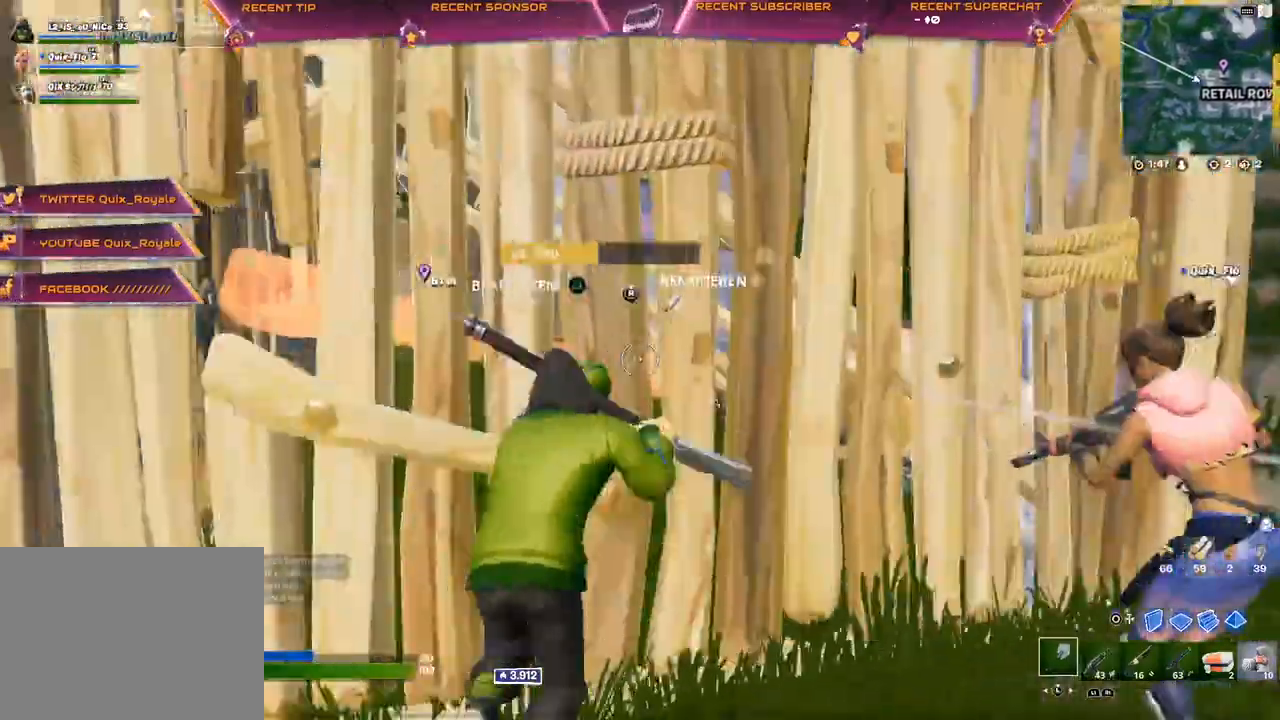
{"dt_ms": 500, "buttons": [], "left_stick": "up", "right_stick": "right", "events": [[283, "CROSS", "down"], [333, "CROSS", "up"], [500, "right_stick", "right"]]}
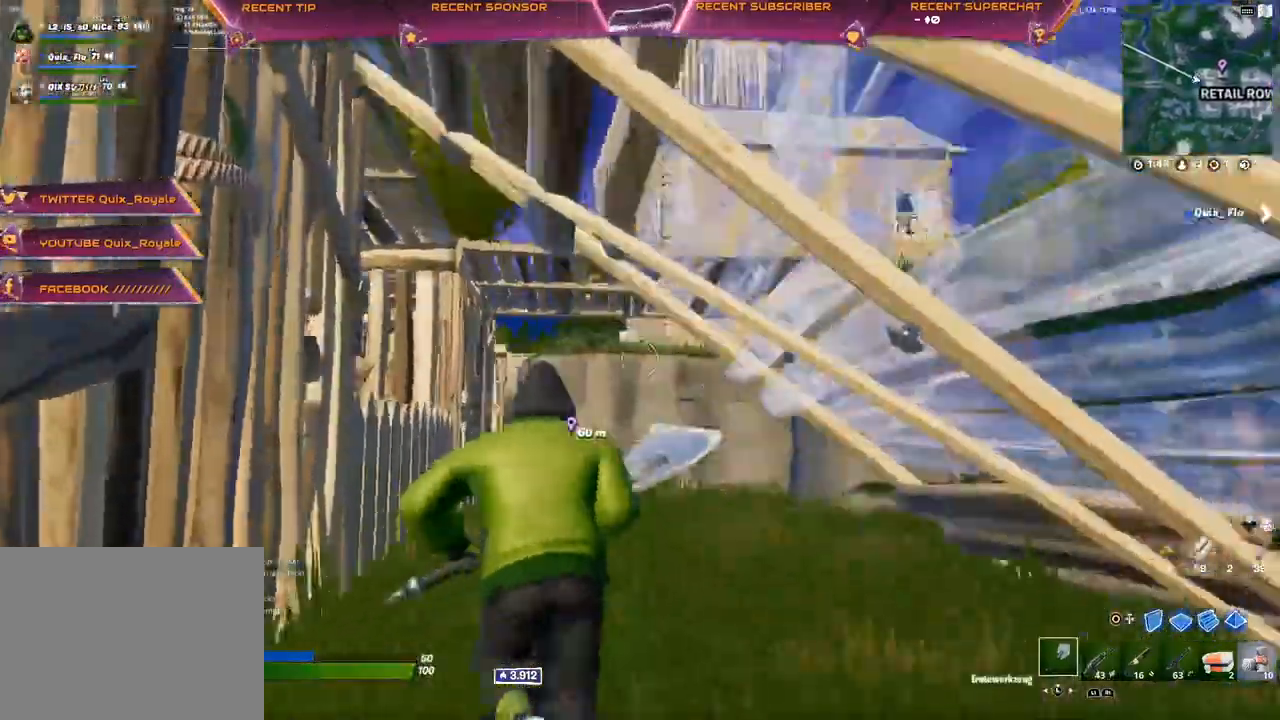
{"dt_ms": 1000, "buttons": ["CROSS"], "left_stick": "up", "right_stick": "center"}
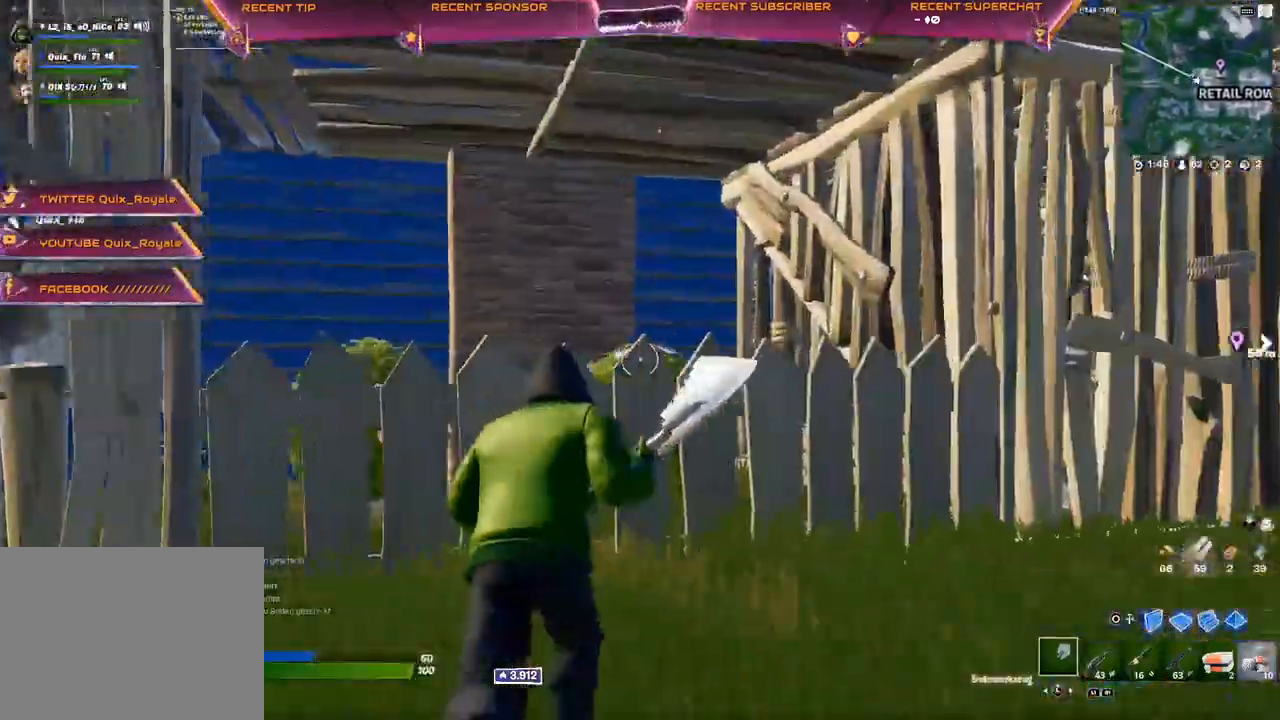
{"dt_ms": 500, "buttons": [], "left_stick": "up-left", "right_stick": "down", "events": [[67, "CROSS", "up"], [100, "left_stick", "up-left"], [217, "right_stick", "down"]]}
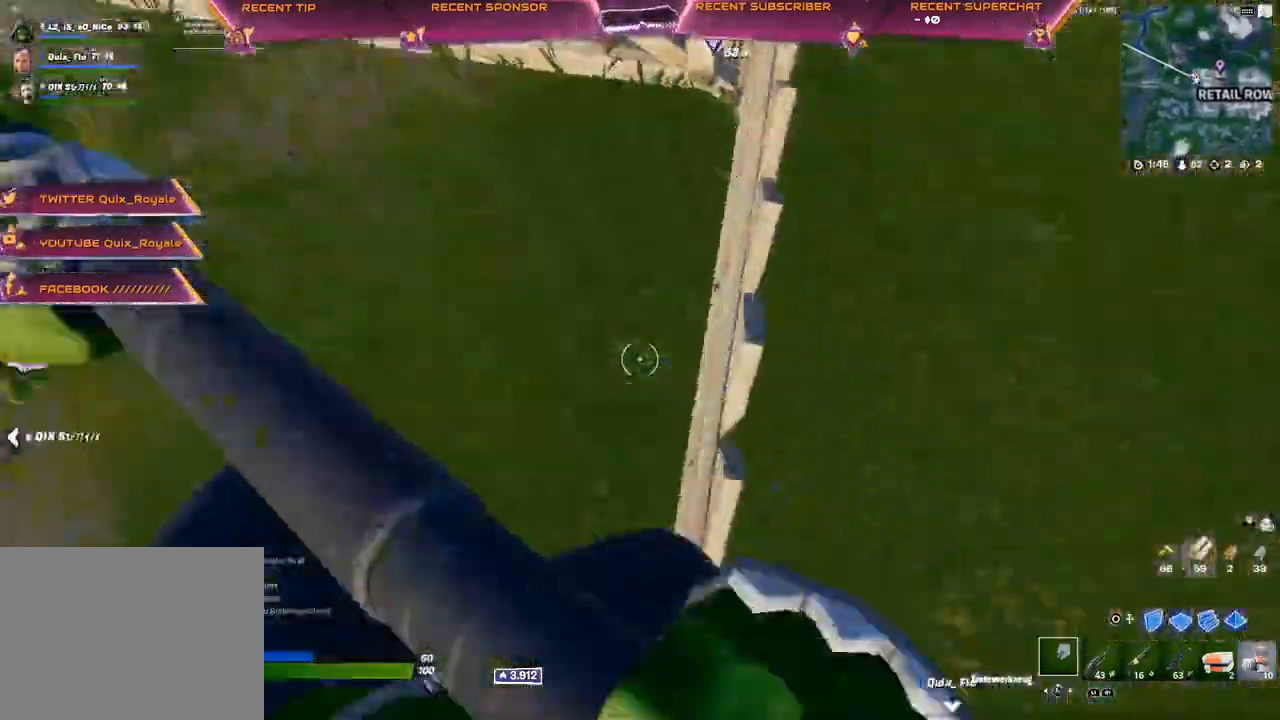
{"dt_ms": 500, "buttons": ["R2", "R3"], "left_stick": "right", "right_stick": "center", "events": [[50, "R2", "down"], [100, "right_stick", "right"], [150, "right_stick", "up-right"], [267, "left_stick", "right"], [283, "right_stick", "right"], [417, "R3", "down"], [417, "right_stick", "center"]]}
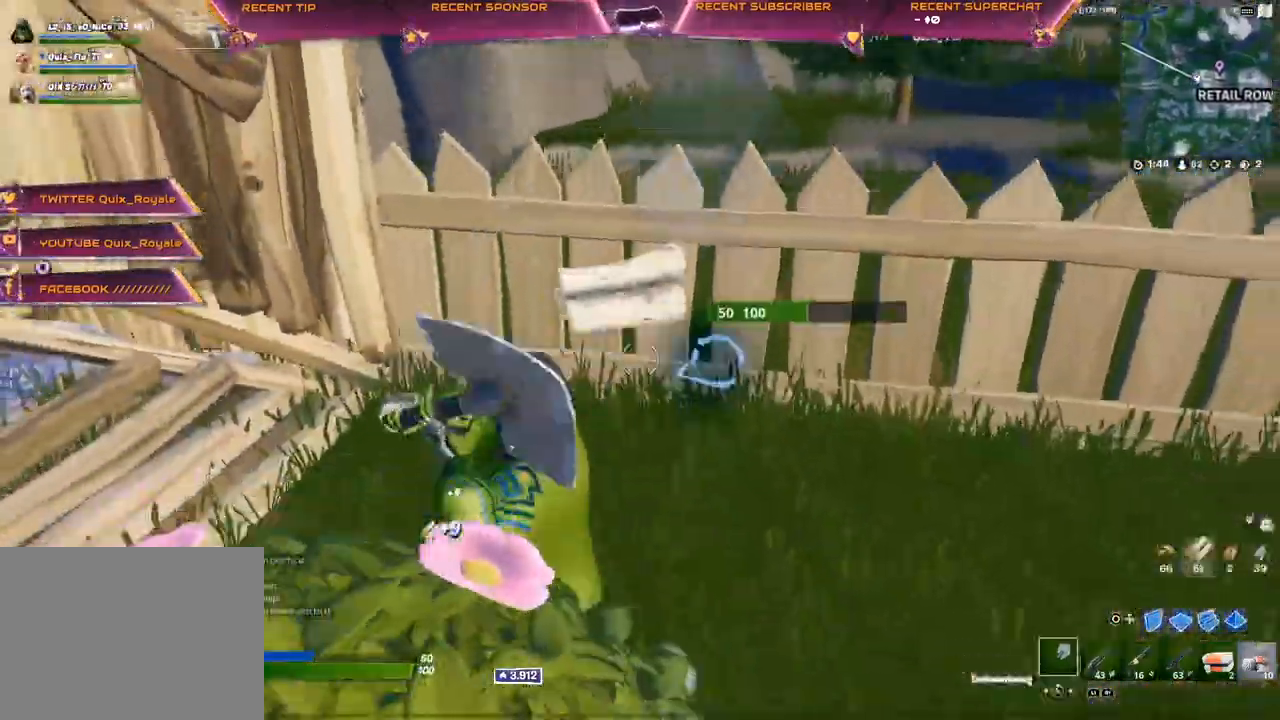
{"dt_ms": 500, "buttons": ["R2"], "left_stick": "down-left", "right_stick": "left", "events": [[17, "R3", "up"], [17, "left_stick", "center"], [100, "left_stick", "up"], [267, "R3", "down"], [317, "left_stick", "right"], [333, "right_stick", "left"], [350, "R3", "up"], [500, "left_stick", "down-left"]]}
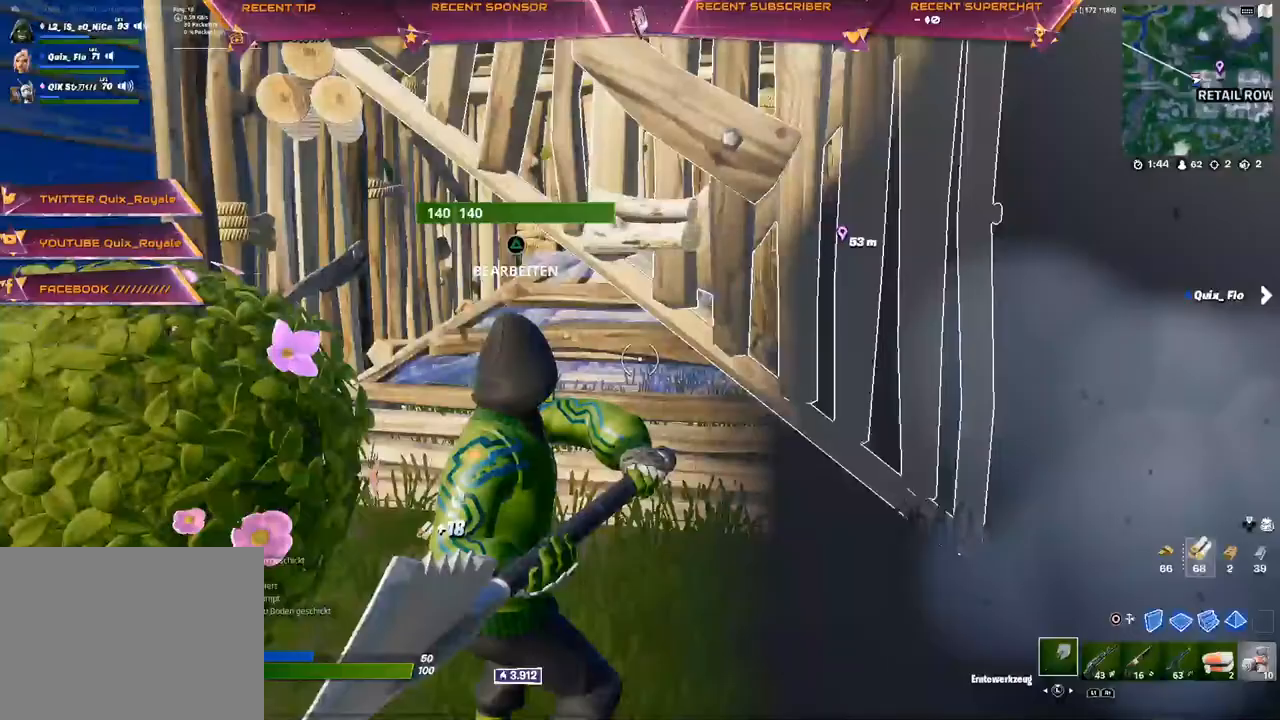
{"dt_ms": 500, "buttons": ["R2", "R3"], "left_stick": "right", "right_stick": "center", "events": [[17, "R3", "down"], [17, "left_stick", "left"], [117, "R3", "up"], [183, "left_stick", "up-left"], [200, "right_stick", "center"], [250, "R3", "down"], [333, "left_stick", "right"], [350, "R3", "up"], [467, "R3", "down"]]}
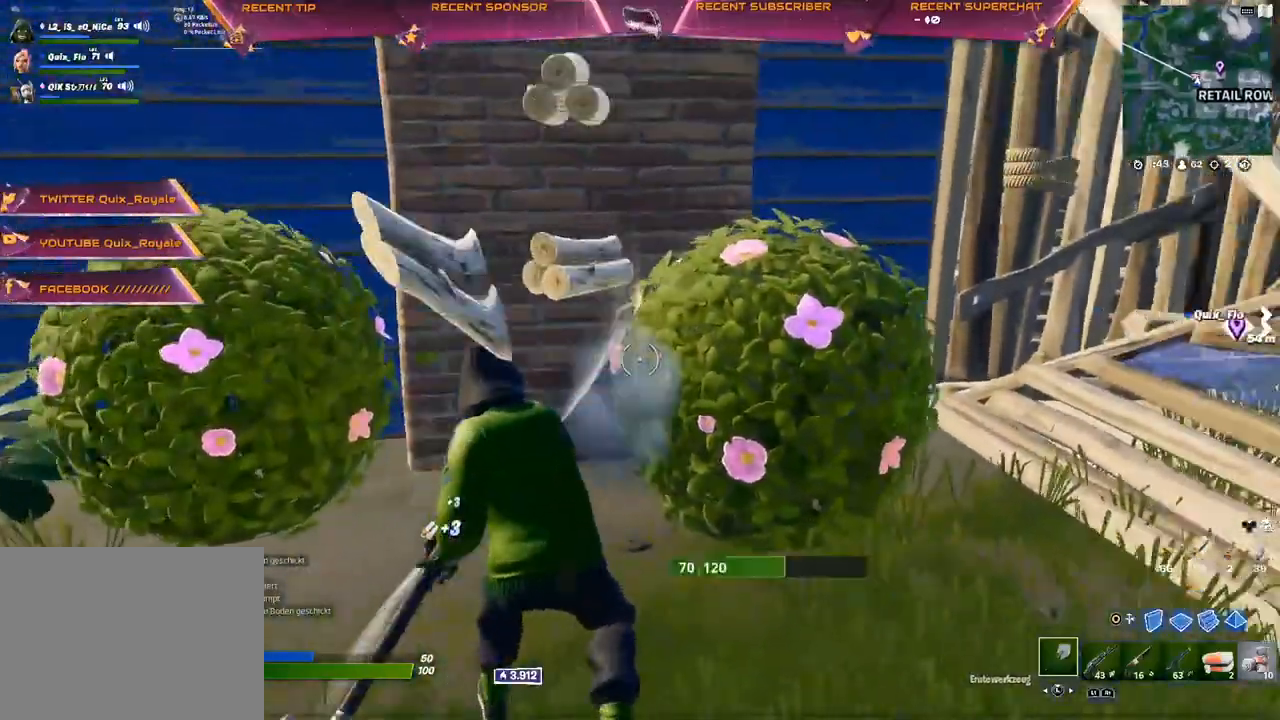
{"dt_ms": 500, "buttons": ["R2"], "left_stick": "up-left", "right_stick": "center", "events": [[50, "R3", "up"], [50, "left_stick", "center"], [133, "left_stick", "up-left"], [267, "left_stick", "right"], [383, "R3", "down"], [400, "left_stick", "center"], [483, "R3", "up"], [483, "left_stick", "up-left"]]}
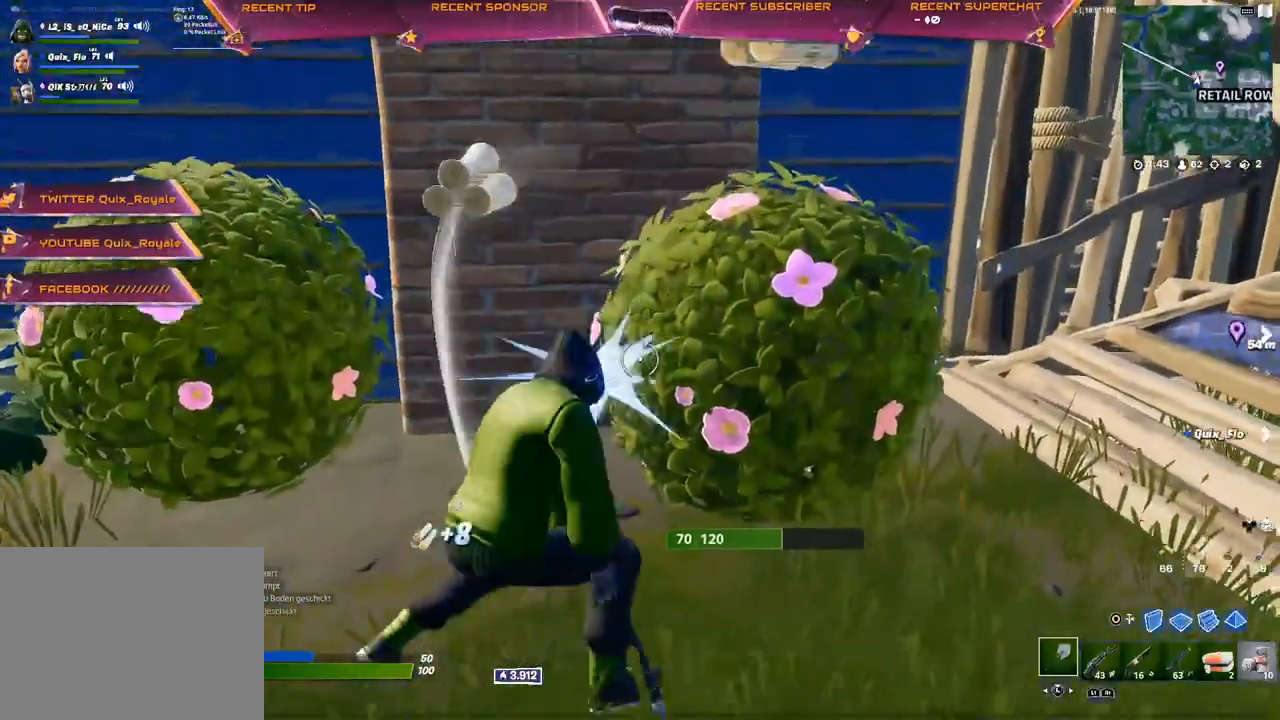
{"dt_ms": 500, "buttons": ["R2", "R3"], "left_stick": "up-left", "right_stick": "center", "events": [[33, "R3", "down"], [117, "R3", "up"], [117, "right_stick", "left"], [333, "right_stick", "center"], [350, "R3", "down"], [417, "R3", "up"], [500, "R3", "down"]]}
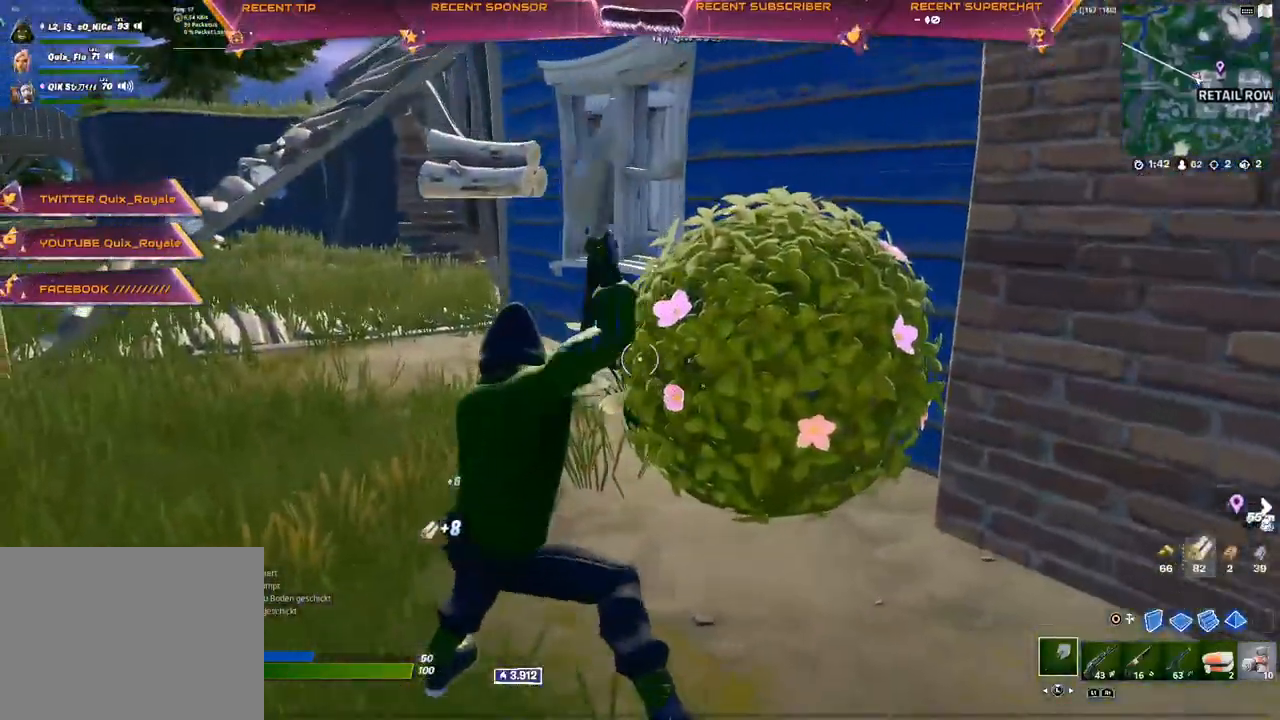
{"dt_ms": 500, "buttons": ["R2"], "left_stick": "up-right", "right_stick": "right", "events": [[50, "left_stick", "right"], [67, "R3", "up"], [233, "left_stick", "up-left"], [500, "left_stick", "up-right"], [500, "right_stick", "right"]]}
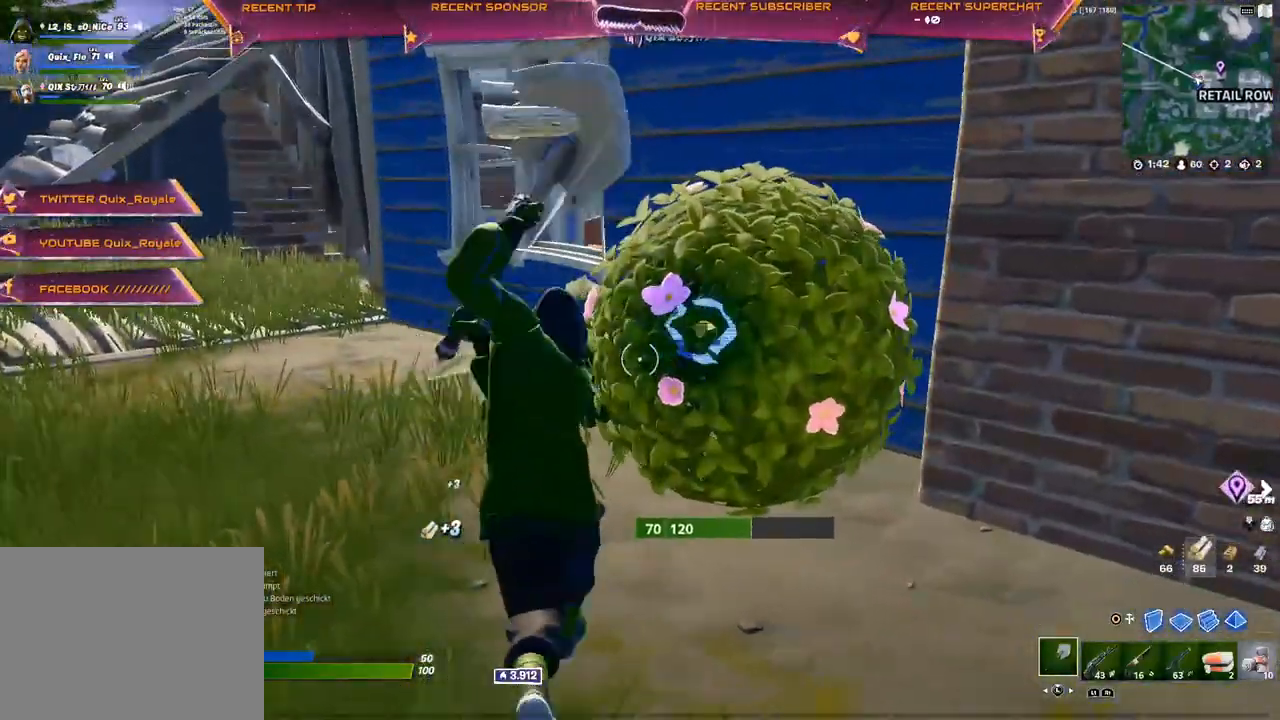
{"dt_ms": 500, "buttons": ["R2", "R3"], "left_stick": "up-left", "right_stick": "center", "events": [[167, "right_stick", "center"], [183, "left_stick", "up"], [350, "left_stick", "up-left"], [467, "R3", "down"]]}